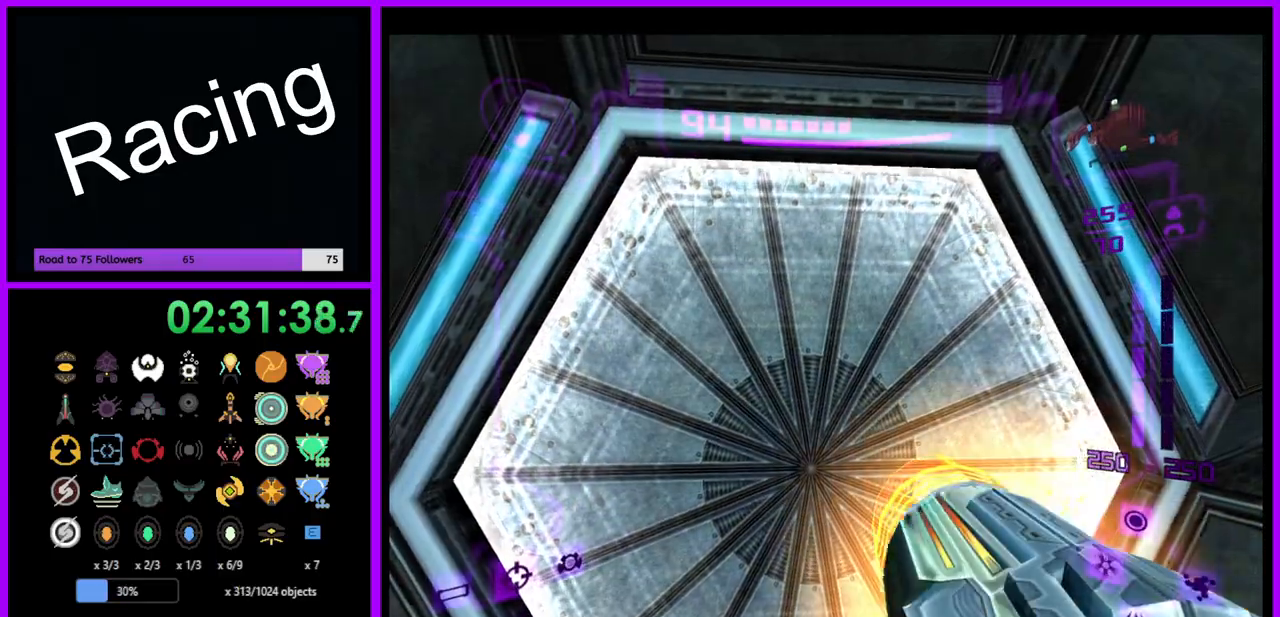
Gameplay with a controller (Nintendo layout); each line is a JSON object with the inputs held at the frame after it. "events" lists button and stick changes between this image and that frame as [ms after this image, input, new state], when the widget could be followed in between. Not read: L3 R3.
{"buttons": [], "left_stick": "center", "right_stick": "center", "events": [[17, "left_stick", "up"], [167, "left_stick", "center"], [367, "left_stick", "down-left"], [500, "left_stick", "center"]]}
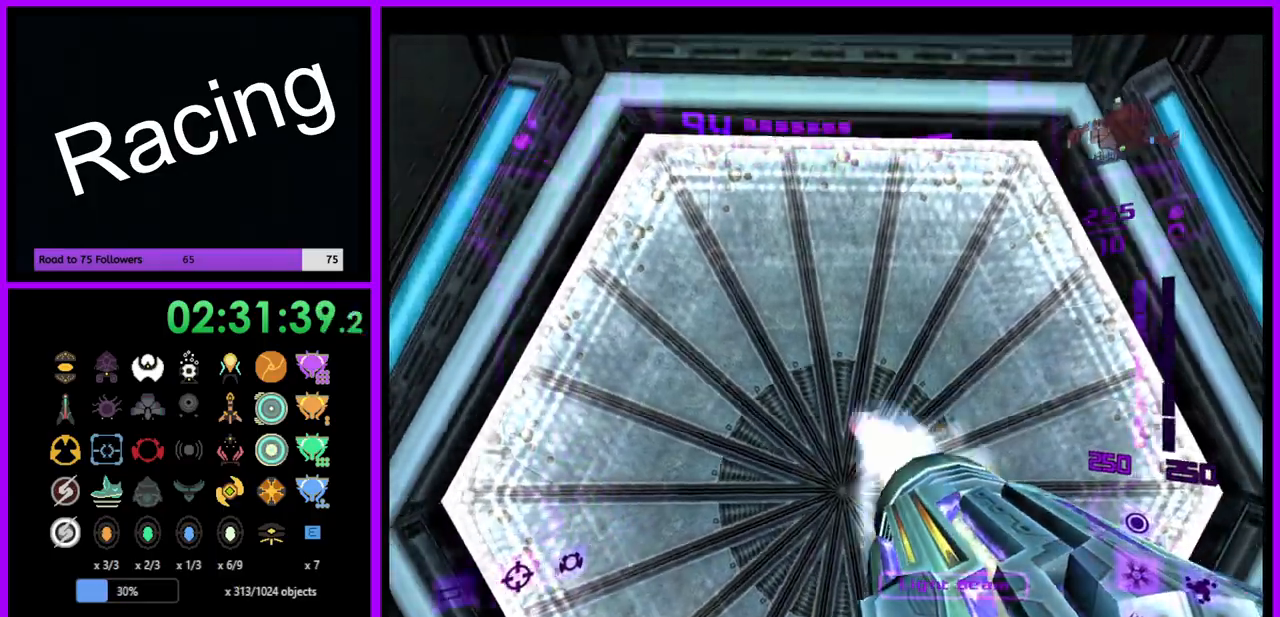
{"buttons": ["L1"], "left_stick": "up", "right_stick": "center", "events": [[17, "A", "down"], [117, "A", "up"], [450, "left_stick", "up"], [500, "L1", "down"]]}
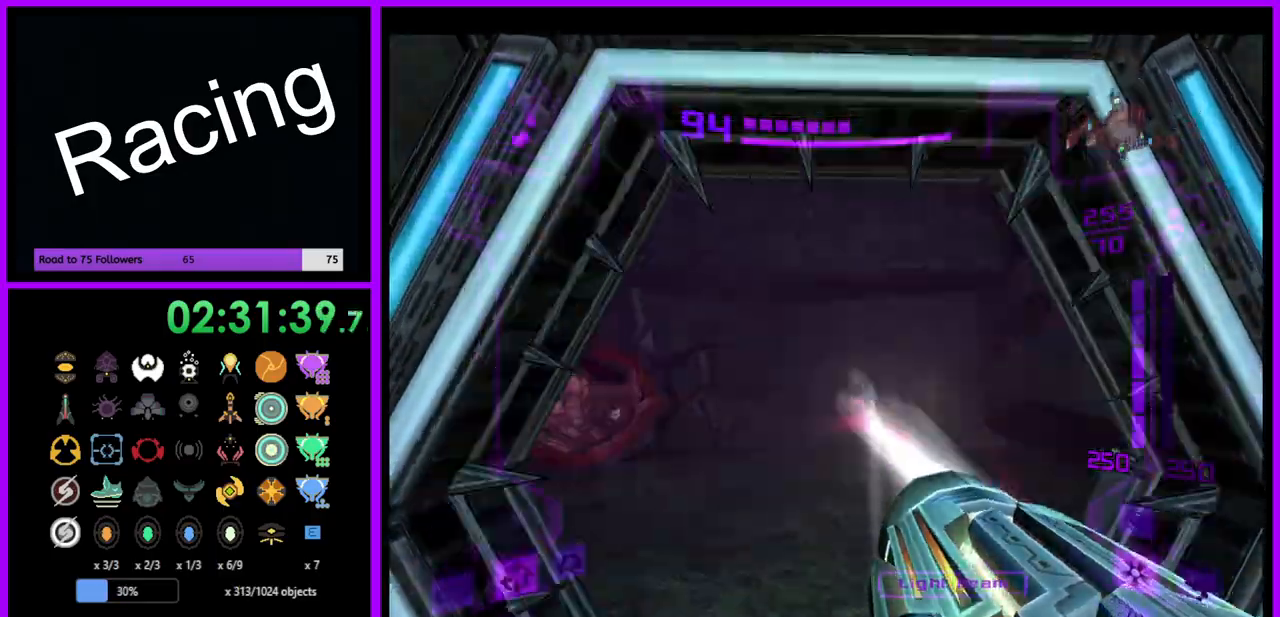
{"buttons": ["L1"], "left_stick": "up-left", "right_stick": "center", "events": [[450, "left_stick", "up-left"]]}
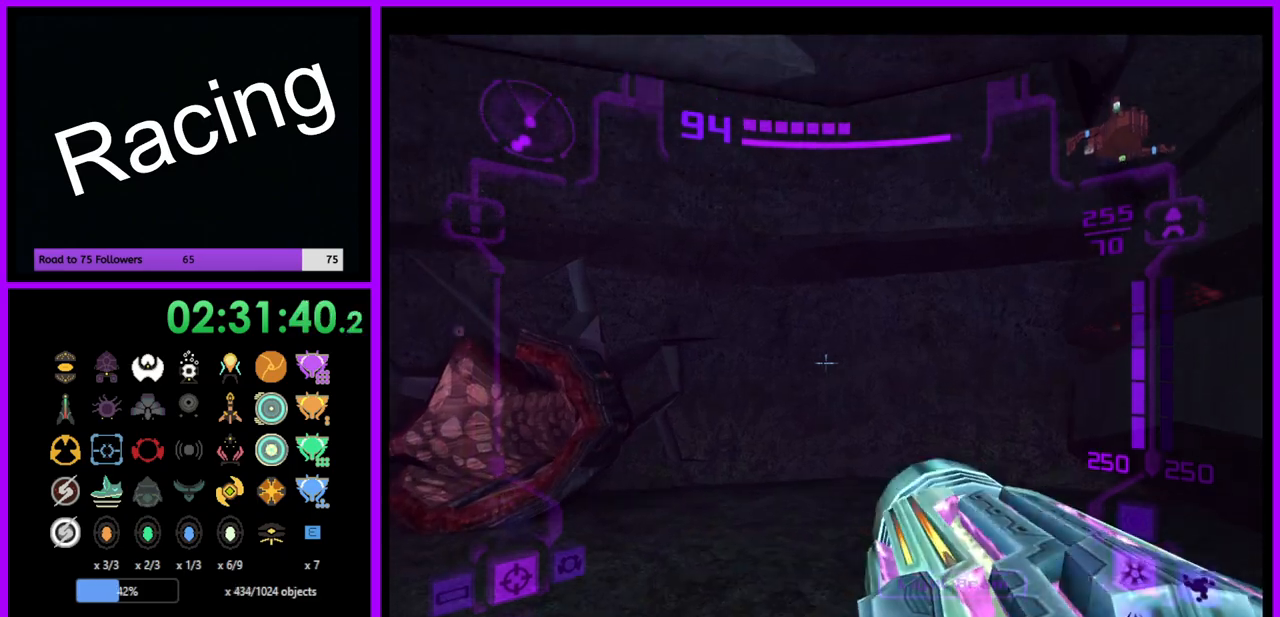
{"buttons": ["L1"], "left_stick": "up-left", "right_stick": "center", "events": [[50, "L1", "up"], [117, "left_stick", "left"], [367, "left_stick", "up-left"], [400, "L1", "down"]]}
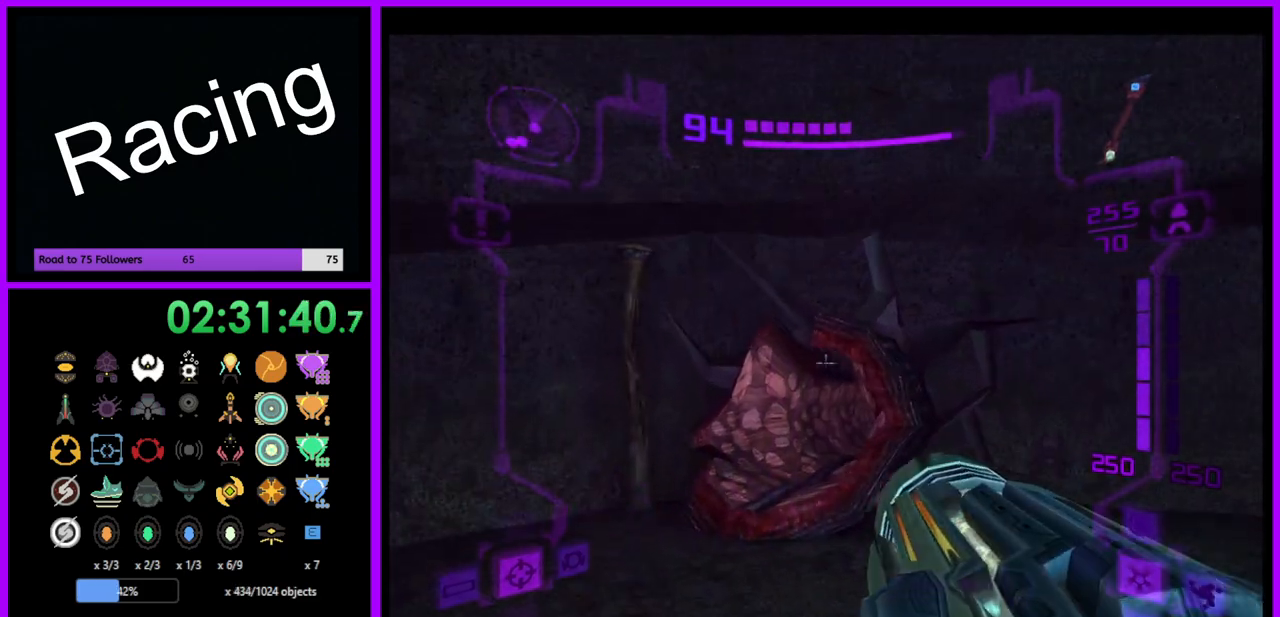
{"buttons": [], "left_stick": "up-right", "right_stick": "center", "events": [[250, "left_stick", "up"], [267, "X", "down"], [383, "X", "up"], [417, "L1", "up"], [500, "left_stick", "up-right"]]}
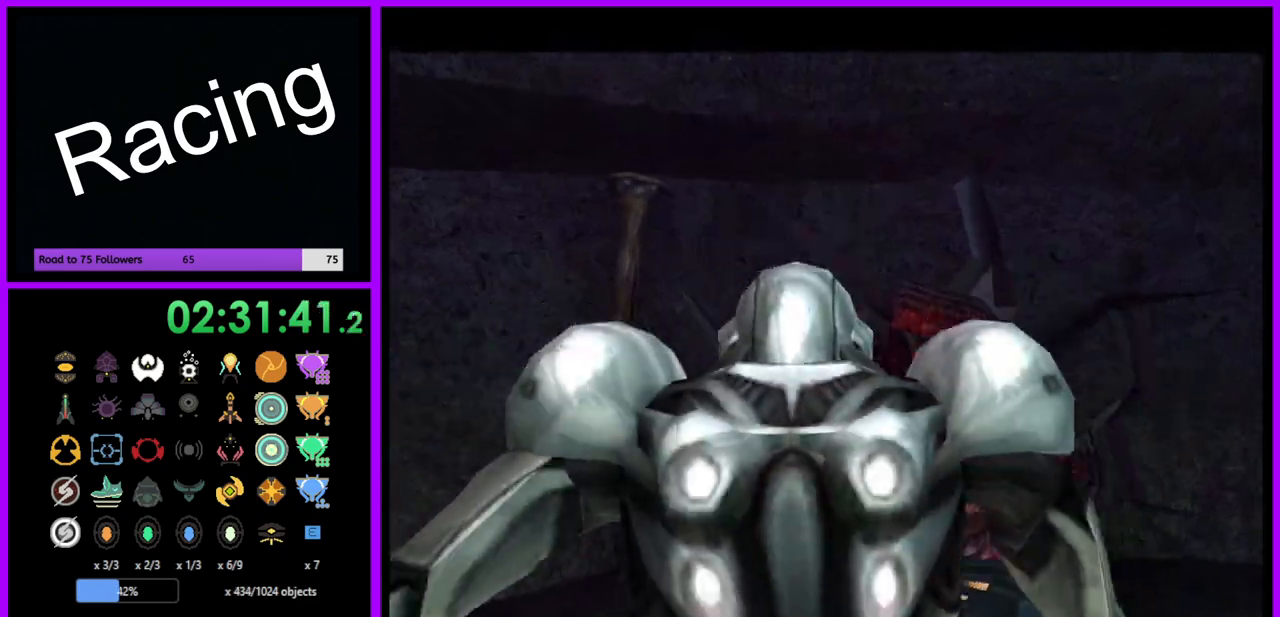
{"buttons": [], "left_stick": "up-right", "right_stick": "center", "events": []}
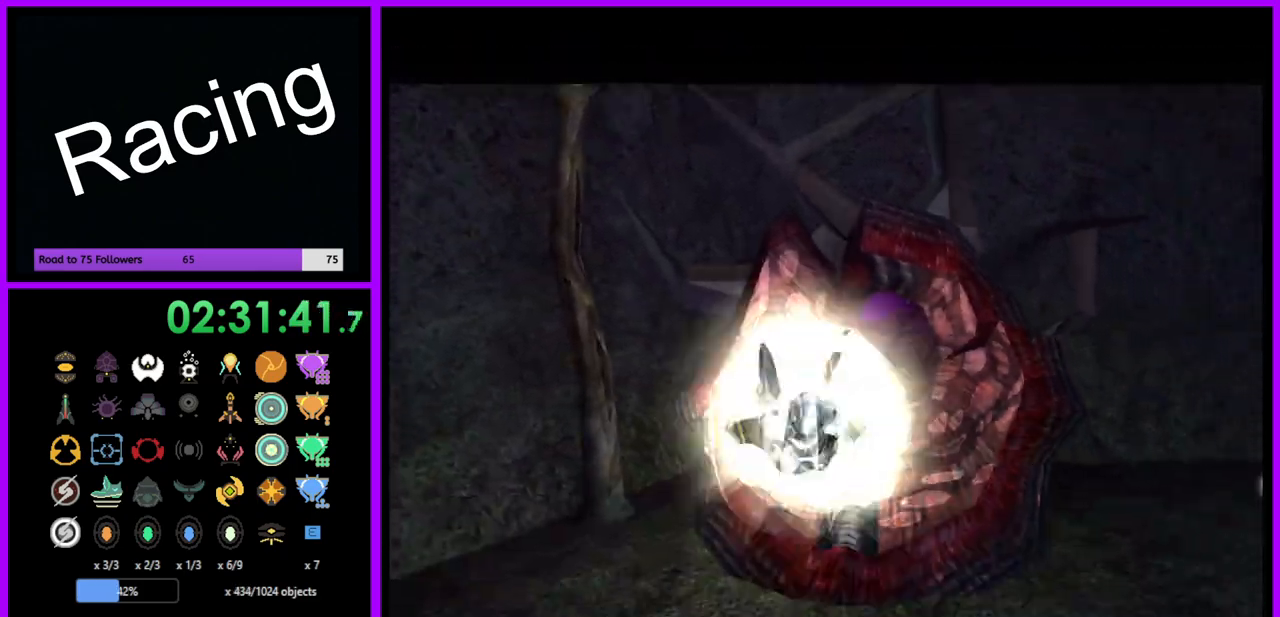
{"buttons": ["B"], "left_stick": "up", "right_stick": "center", "events": [[33, "B", "down"], [333, "left_stick", "up"]]}
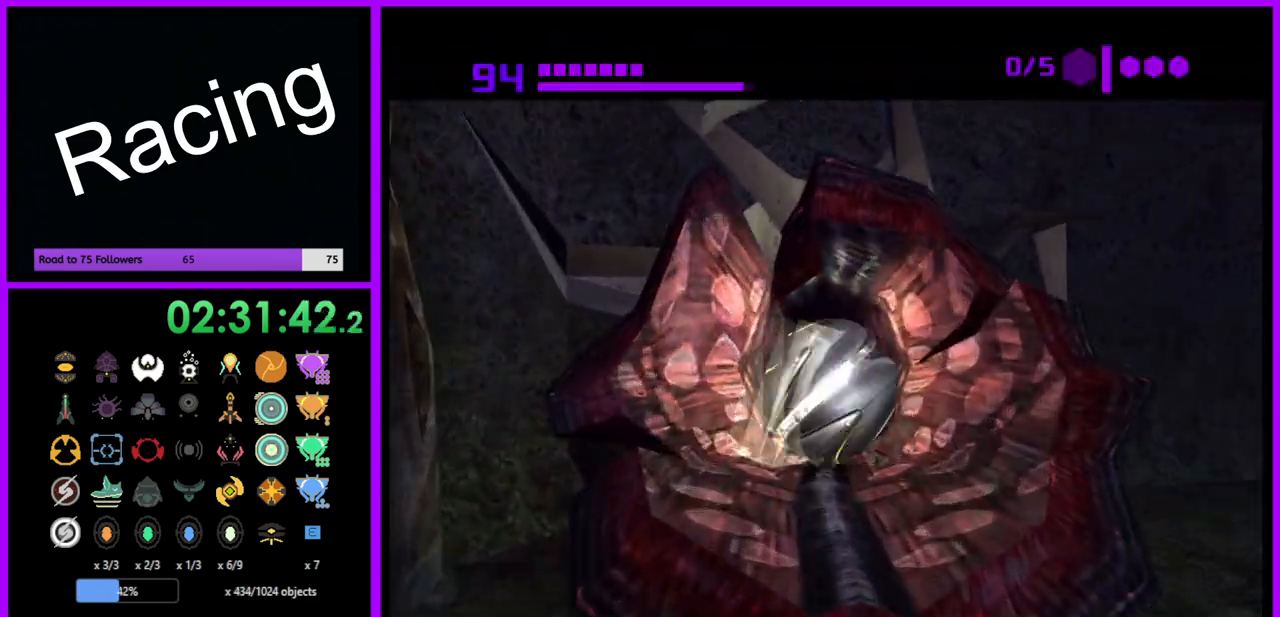
{"buttons": [], "left_stick": "up", "right_stick": "center", "events": [[383, "B", "up"]]}
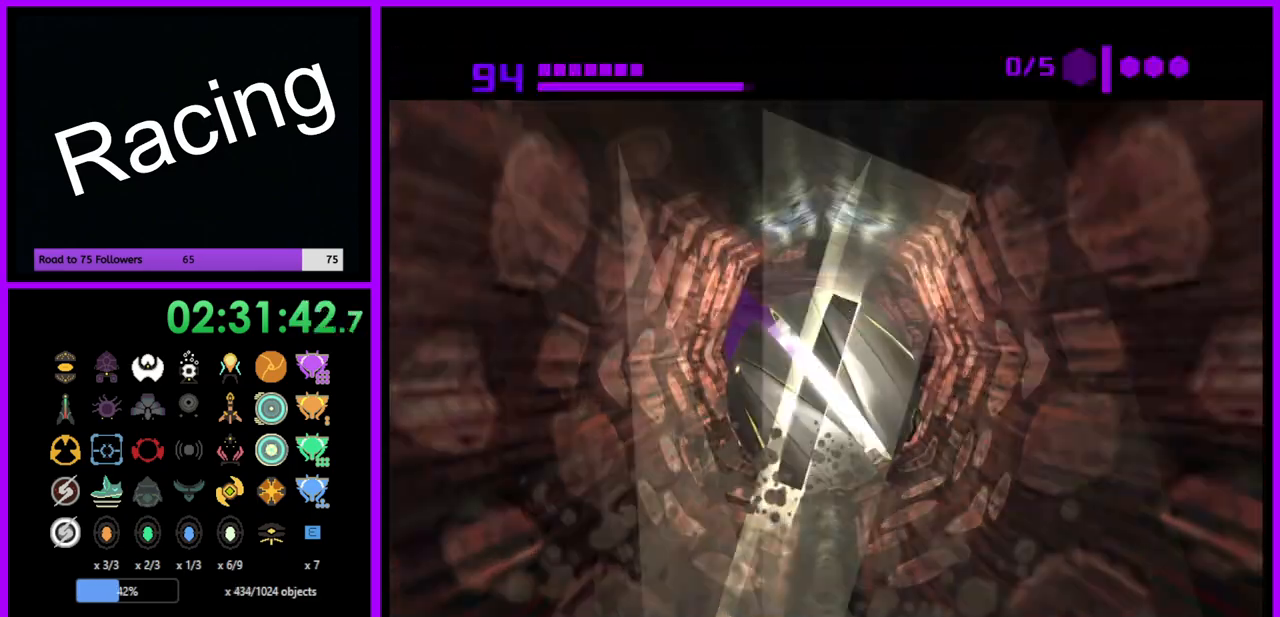
{"buttons": ["B"], "left_stick": "up", "right_stick": "center", "events": [[33, "B", "down"]]}
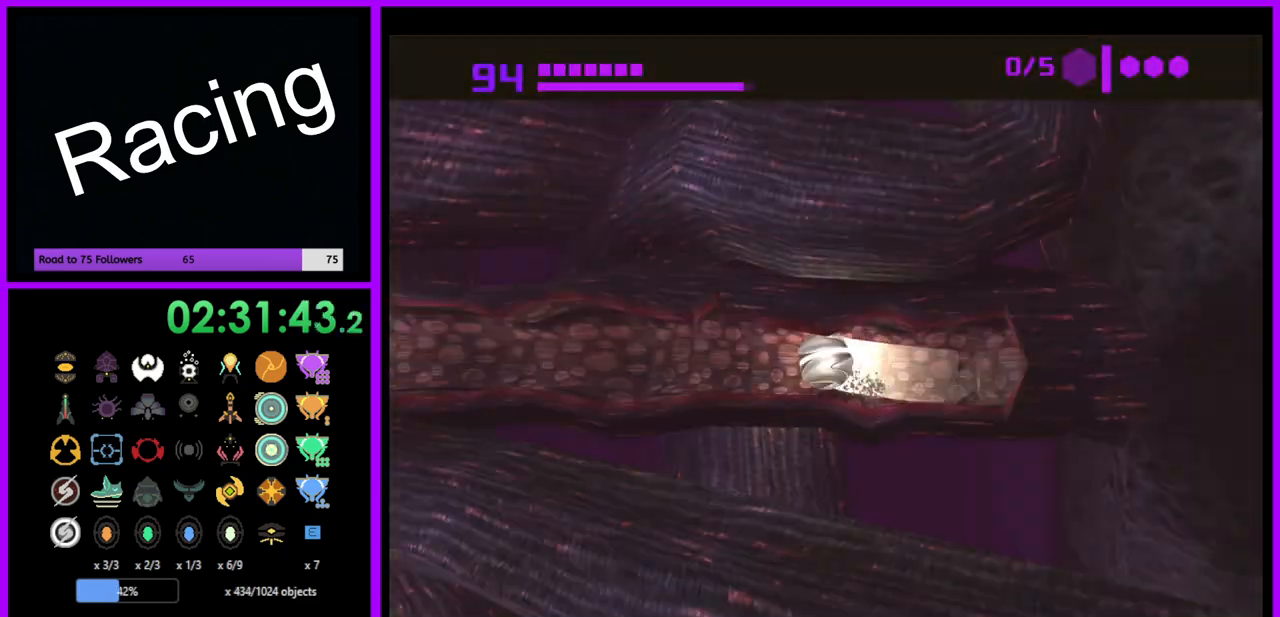
{"buttons": ["B"], "left_stick": "left", "right_stick": "center", "events": [[50, "B", "up"], [133, "B", "down"], [133, "left_stick", "left"]]}
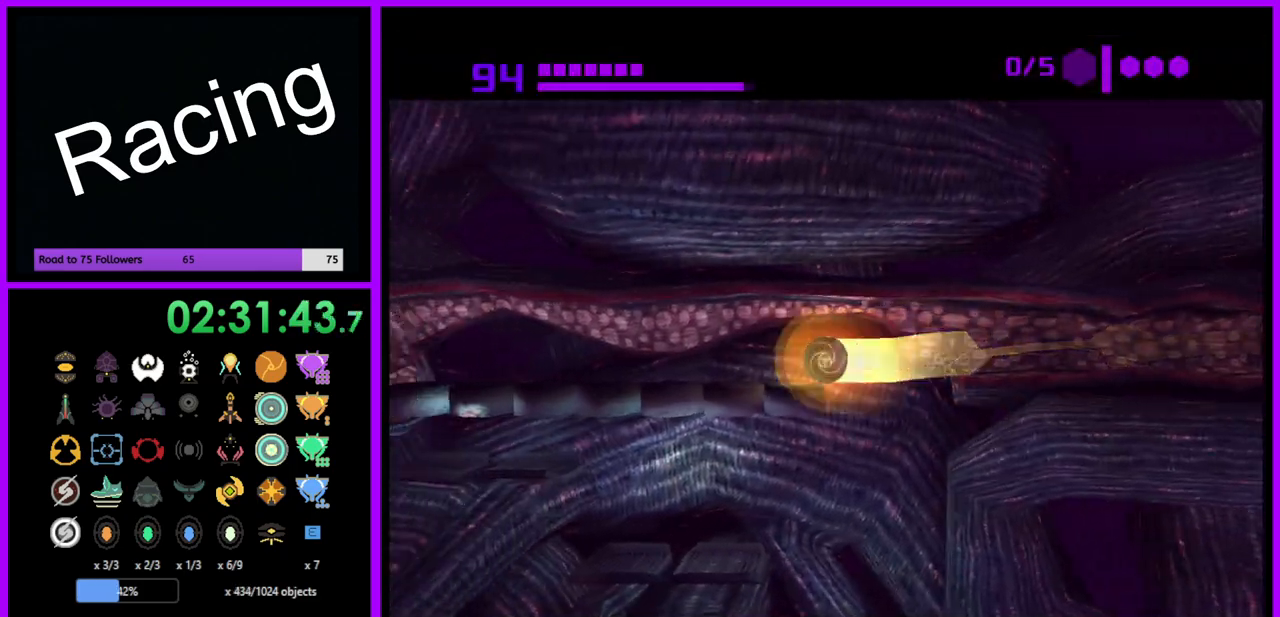
{"buttons": ["B"], "left_stick": "left", "right_stick": "center", "events": []}
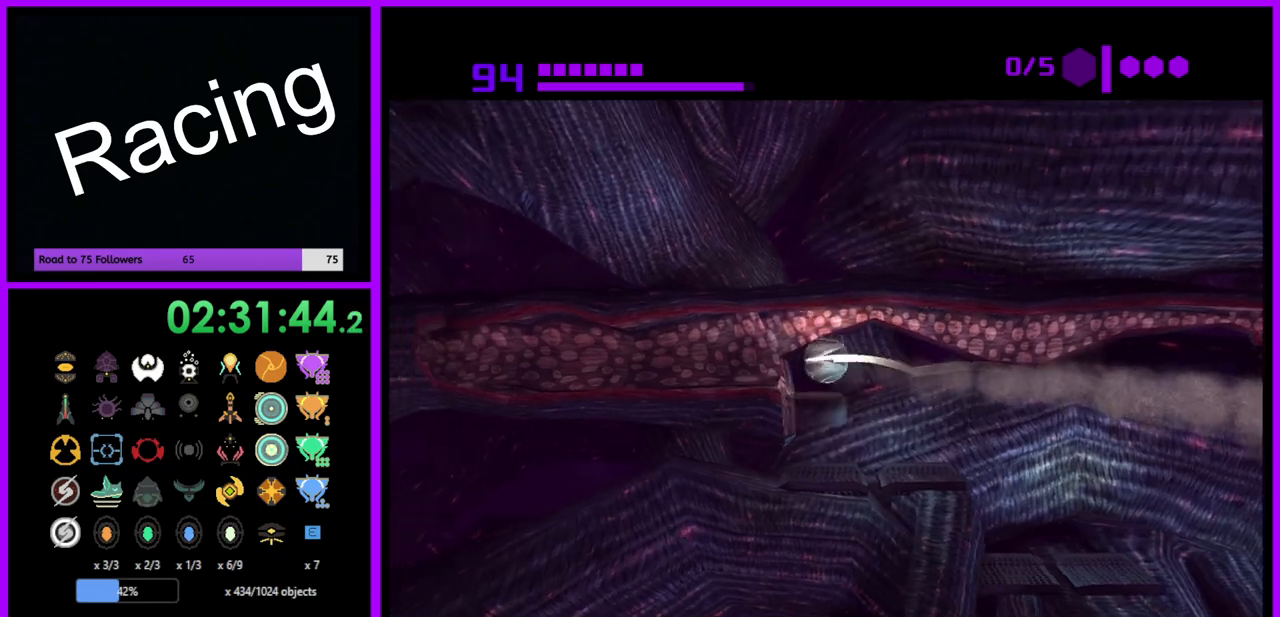
{"buttons": ["B"], "left_stick": "left", "right_stick": "center", "events": []}
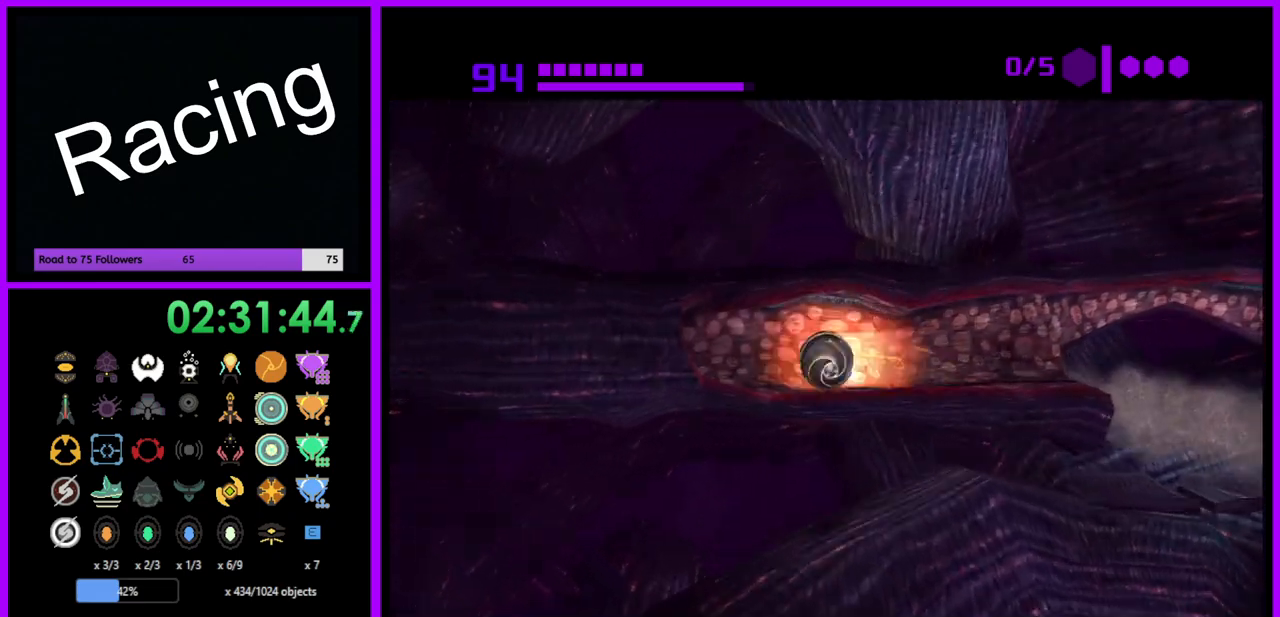
{"buttons": ["B"], "left_stick": "up", "right_stick": "center", "events": [[17, "B", "up"], [100, "left_stick", "up-left"], [267, "B", "down"], [350, "left_stick", "up"]]}
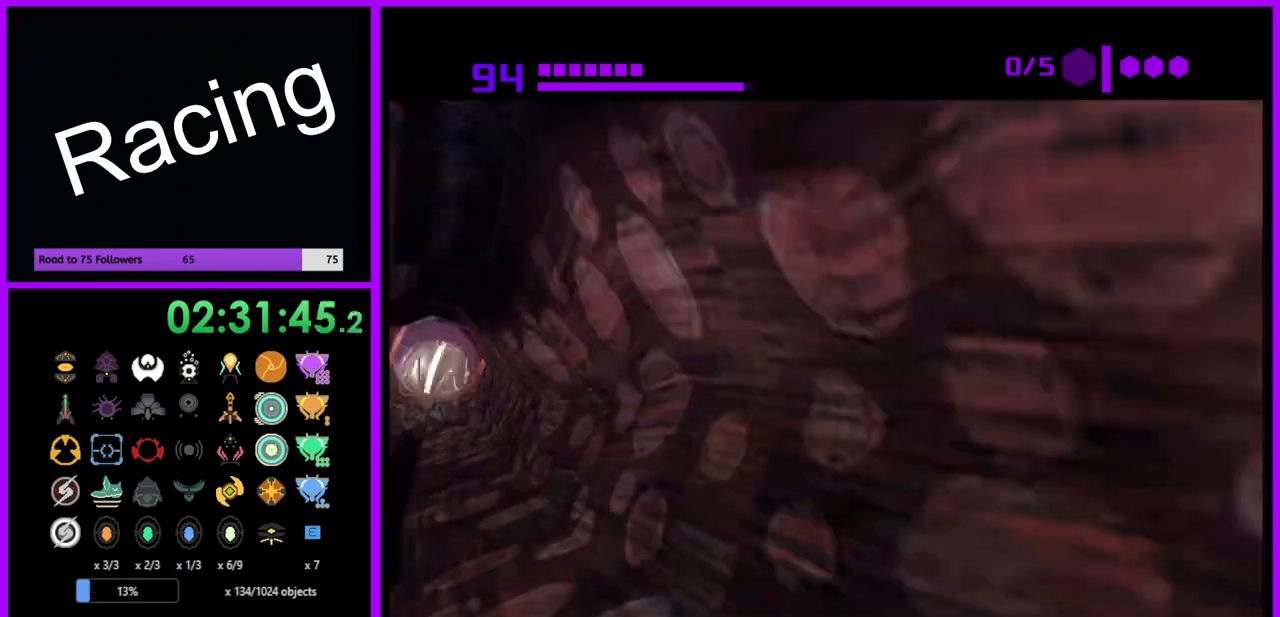
{"buttons": ["B"], "left_stick": "up", "right_stick": "center", "events": []}
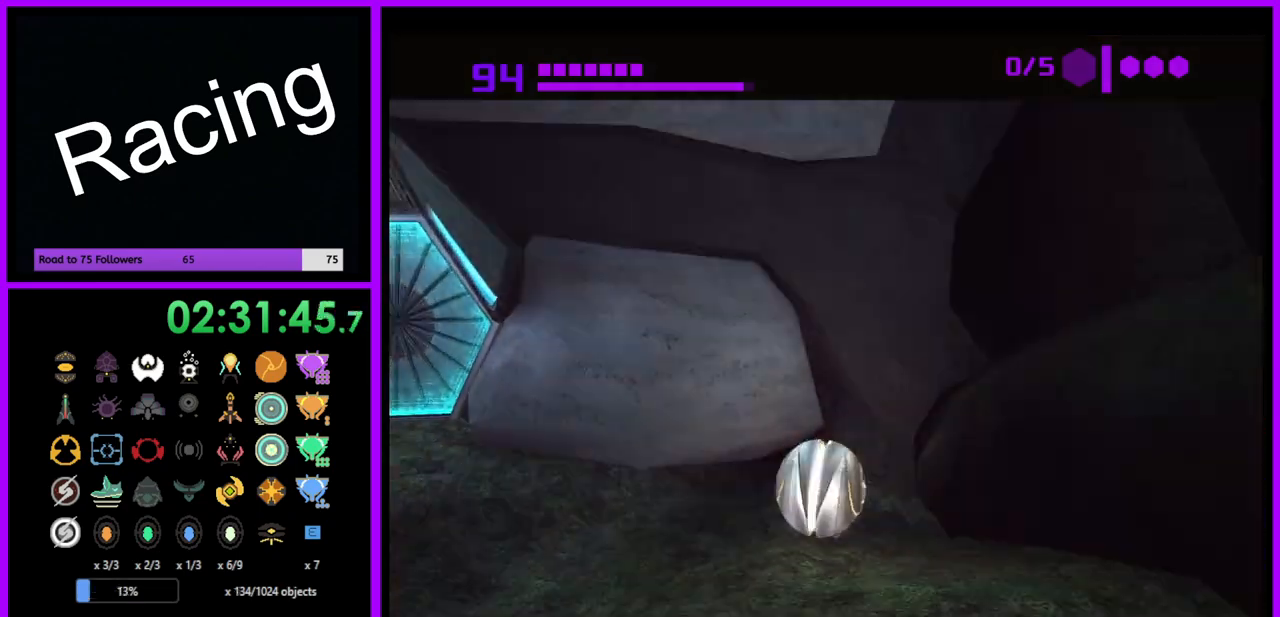
{"buttons": [], "left_stick": "center", "right_stick": "center", "events": [[50, "B", "up"], [183, "X", "down"], [217, "left_stick", "left"], [283, "X", "up"], [333, "left_stick", "center"]]}
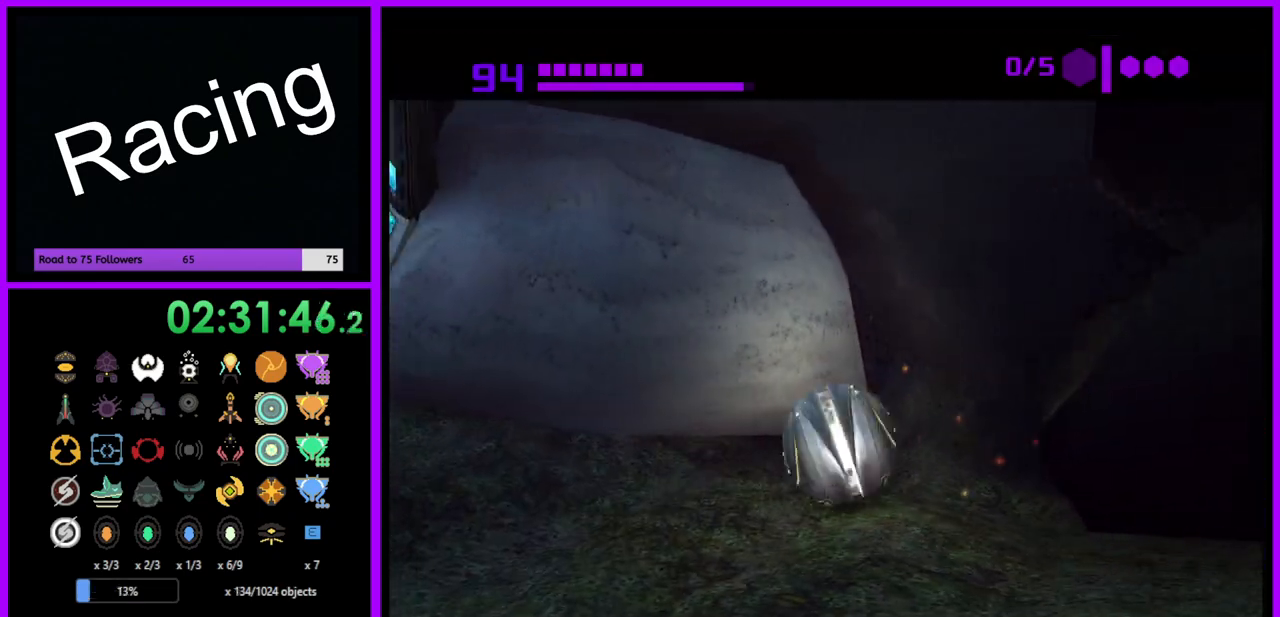
{"buttons": [], "left_stick": "center", "right_stick": "center", "events": [[133, "left_stick", "down"], [283, "left_stick", "down-left"], [367, "X", "down"], [450, "left_stick", "center"], [467, "X", "up"]]}
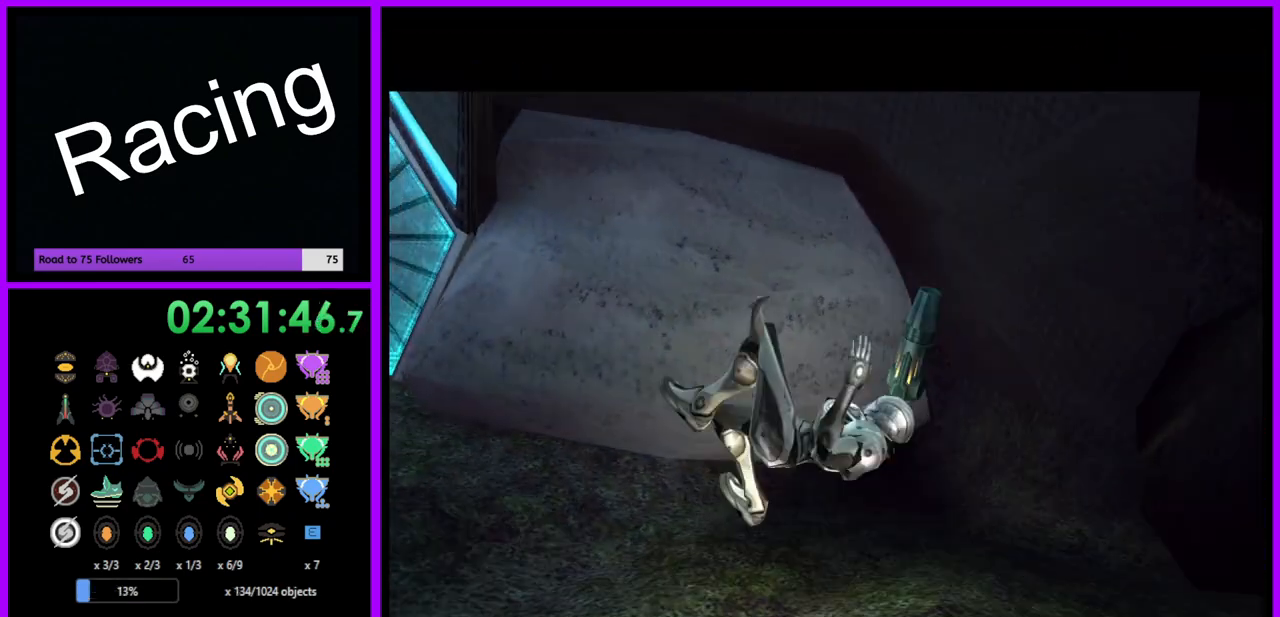
{"buttons": [], "left_stick": "up", "right_stick": "center", "events": [[417, "left_stick", "up"]]}
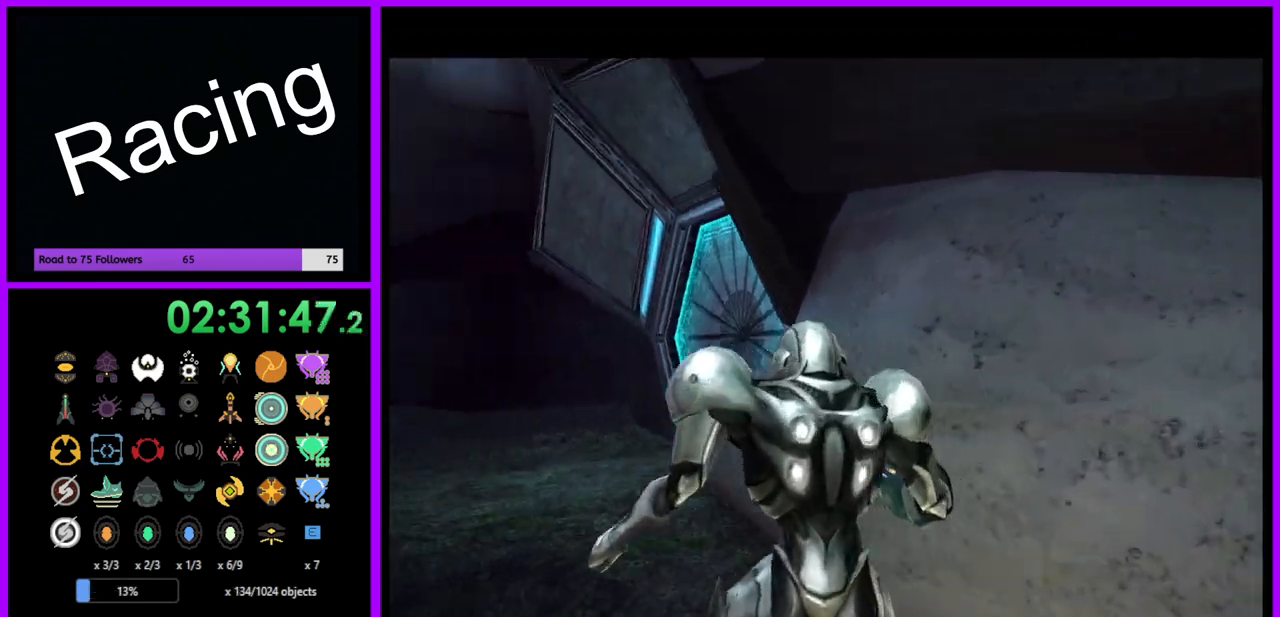
{"buttons": [], "left_stick": "up", "right_stick": "center", "events": []}
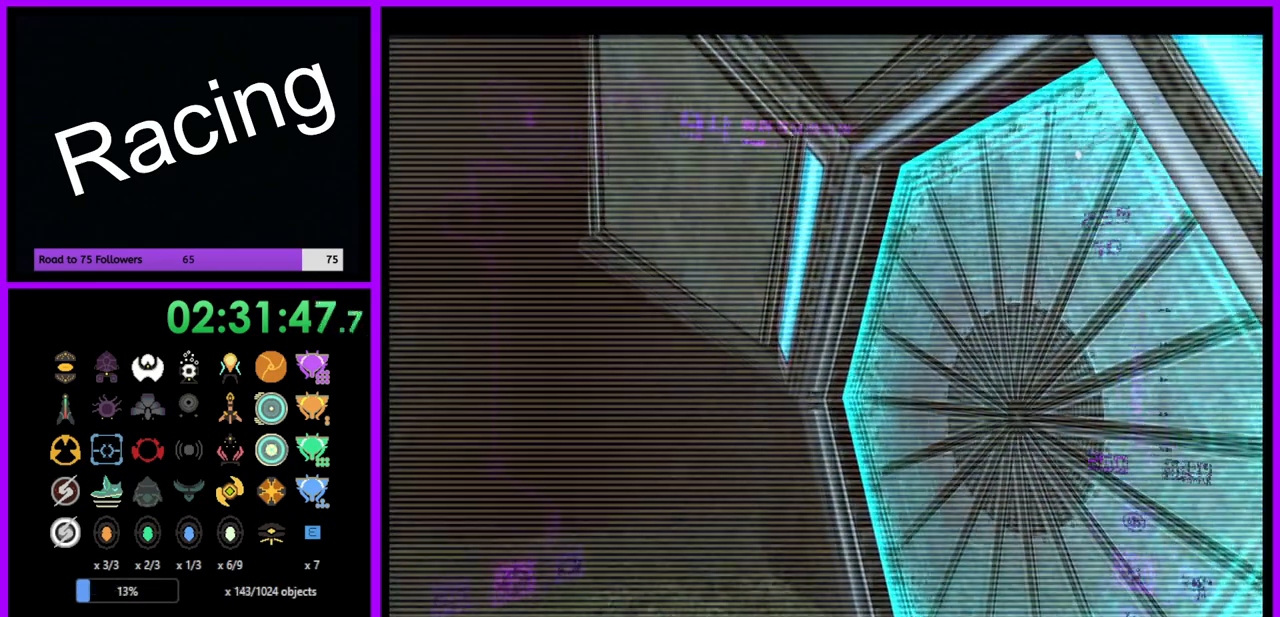
{"buttons": ["L1"], "left_stick": "left", "right_stick": "center", "events": [[50, "left_stick", "right"], [300, "left_stick", "center"], [350, "A", "down"], [400, "A", "up"], [400, "L1", "down"], [400, "left_stick", "left"]]}
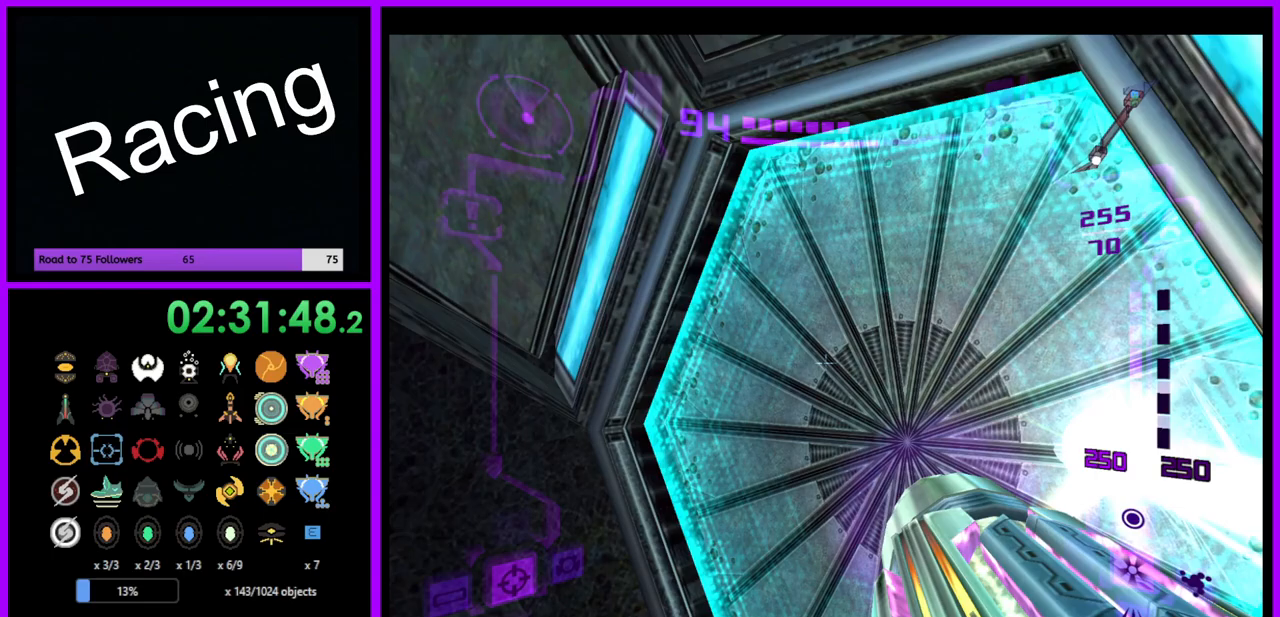
{"buttons": [], "left_stick": "right", "right_stick": "center", "events": [[83, "left_stick", "center"], [150, "L1", "up"], [150, "left_stick", "up"], [250, "left_stick", "up-right"], [400, "left_stick", "right"]]}
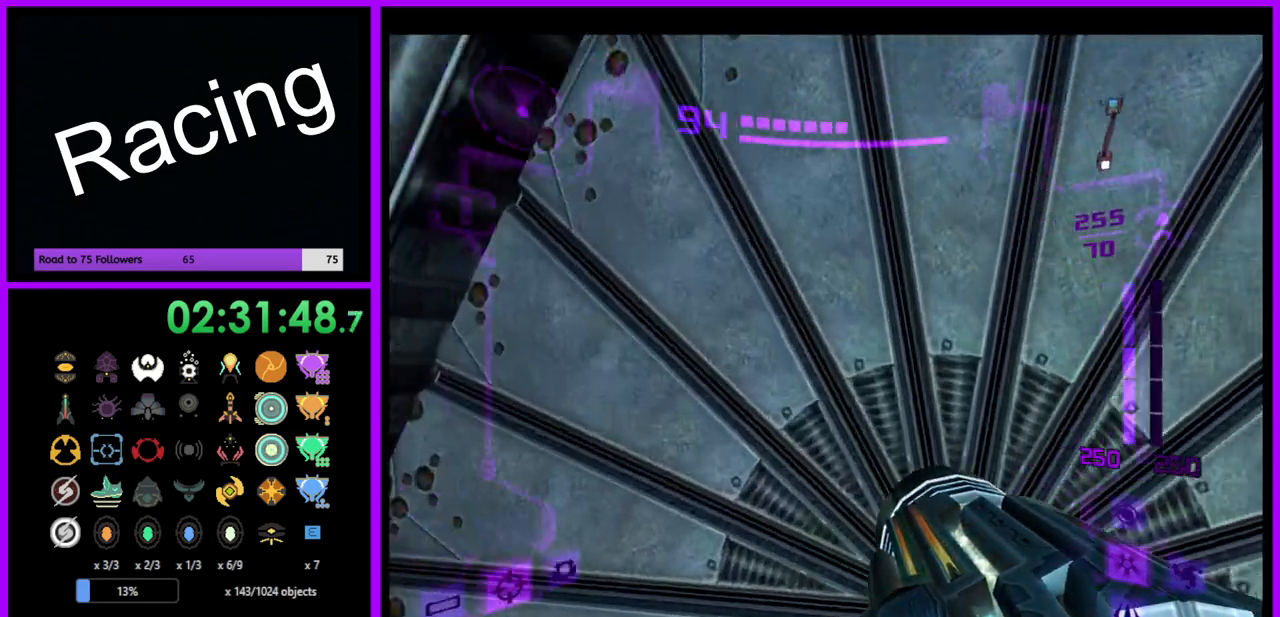
{"buttons": [], "left_stick": "right", "right_stick": "center", "events": [[83, "left_stick", "center"], [183, "right_stick", "up"], [350, "right_stick", "center"], [450, "left_stick", "right"]]}
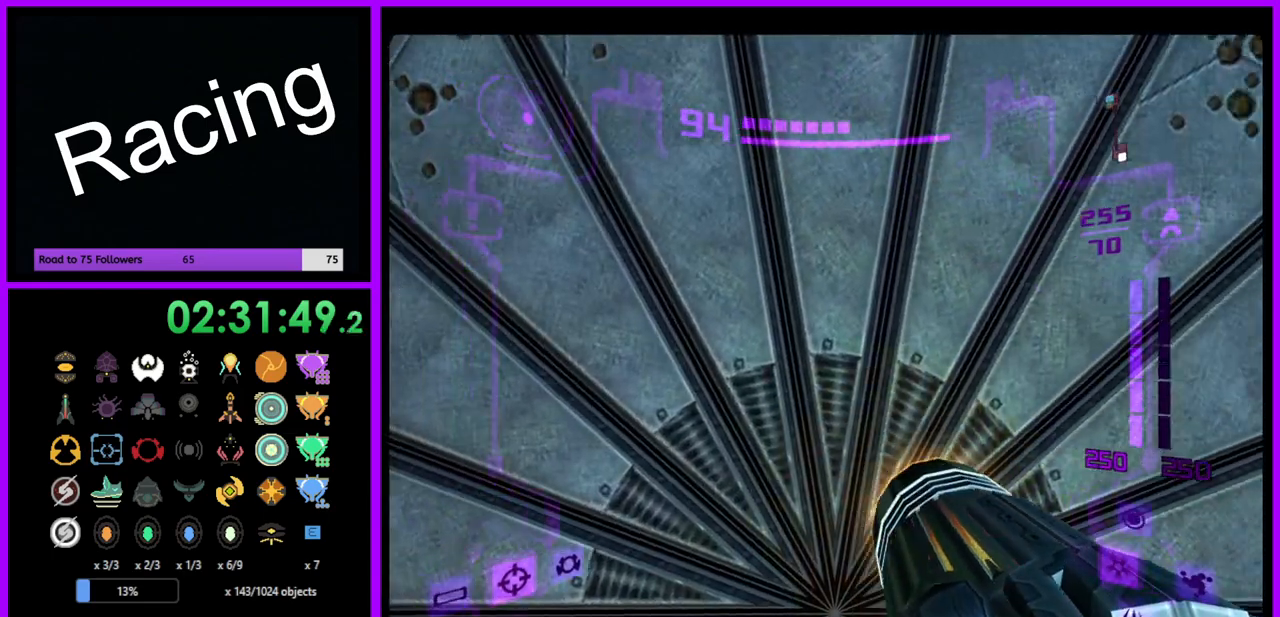
{"buttons": [], "left_stick": "center", "right_stick": "center", "events": [[67, "left_stick", "center"]]}
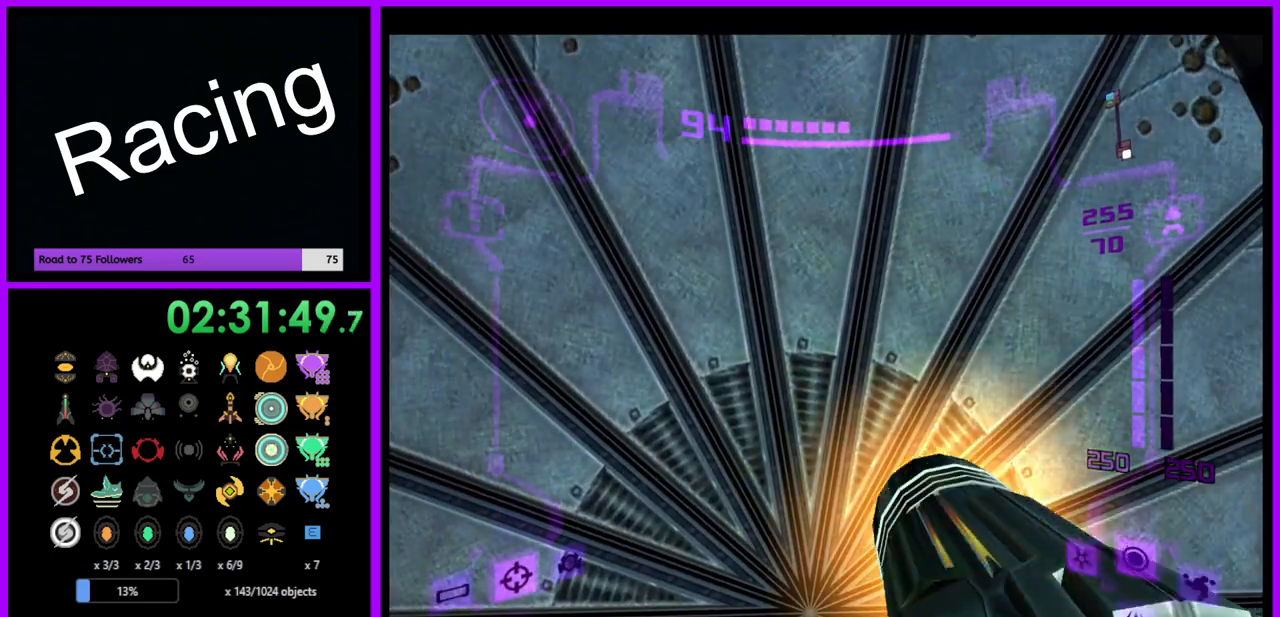
{"buttons": [], "left_stick": "down", "right_stick": "center", "events": [[483, "left_stick", "down"]]}
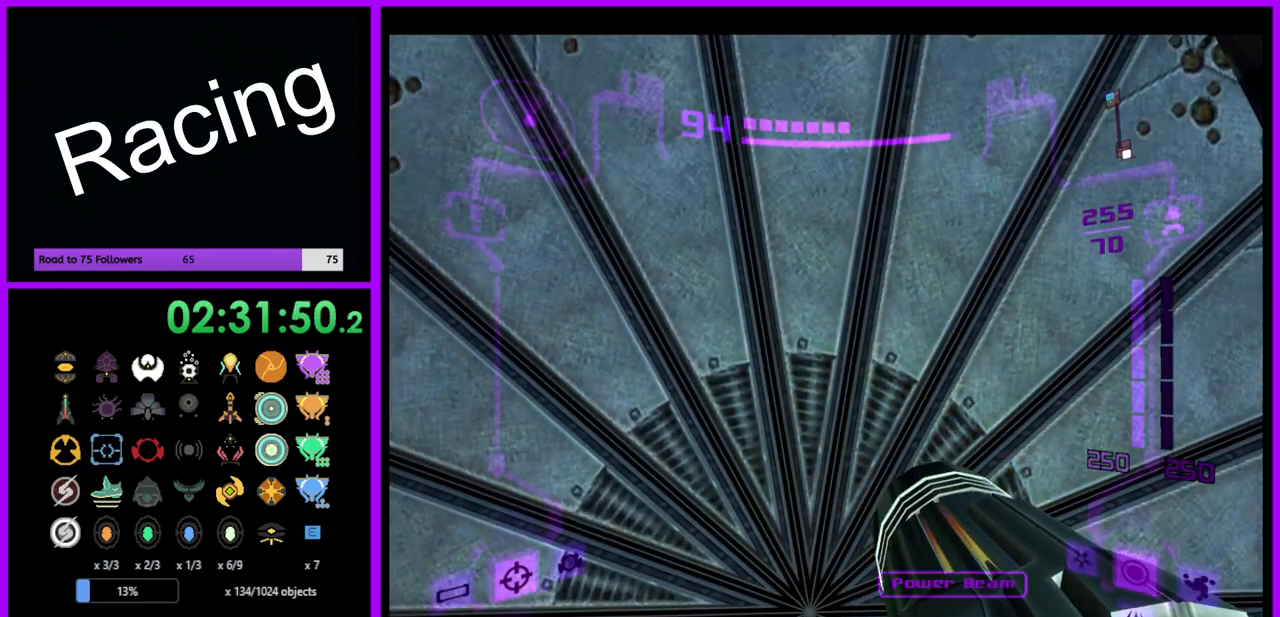
{"buttons": ["L1"], "left_stick": "center", "right_stick": "center", "events": [[17, "L1", "down"], [133, "left_stick", "center"], [400, "A", "down"], [433, "A", "up"]]}
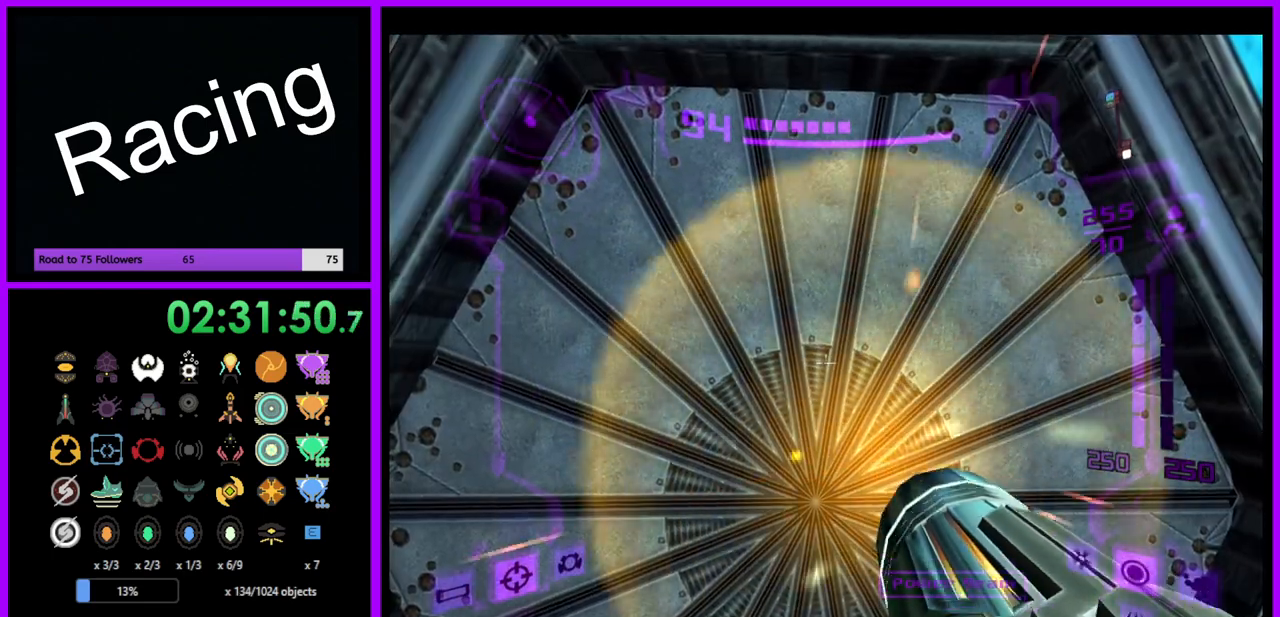
{"buttons": ["L1"], "left_stick": "center", "right_stick": "center", "events": [[250, "A", "down"], [333, "A", "up"], [433, "A", "down"], [483, "A", "up"]]}
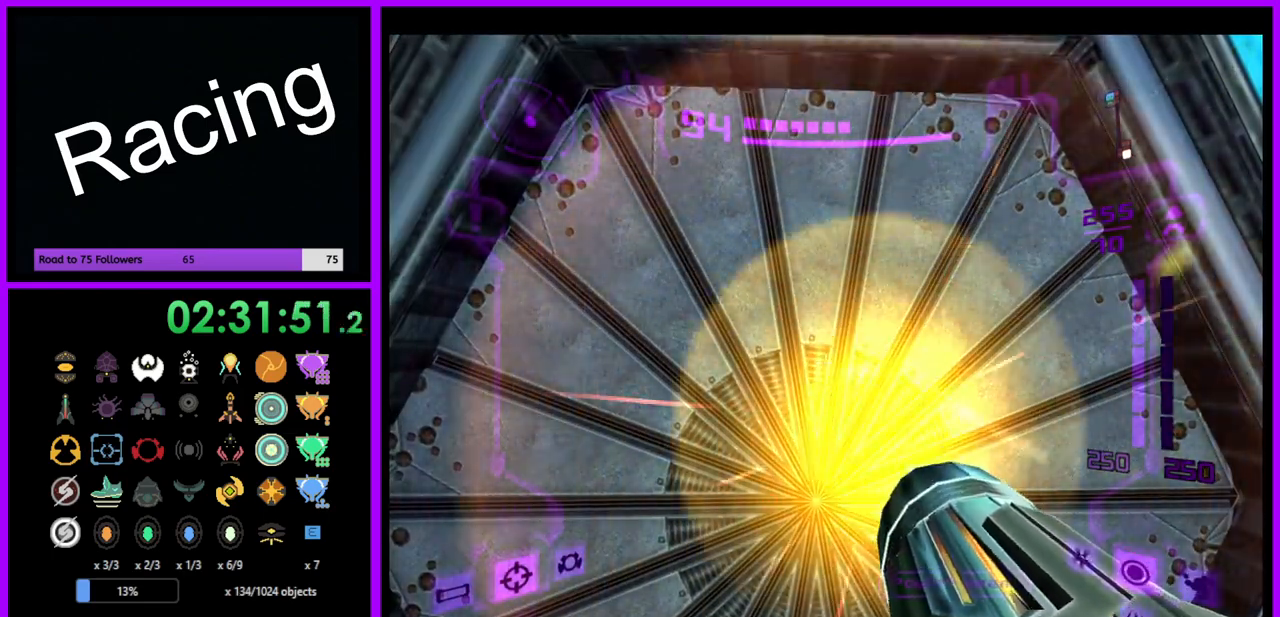
{"buttons": ["L1"], "left_stick": "center", "right_stick": "center", "events": [[83, "A", "down"], [133, "A", "up"], [250, "A", "down"], [317, "A", "up"], [400, "A", "down"], [467, "A", "up"]]}
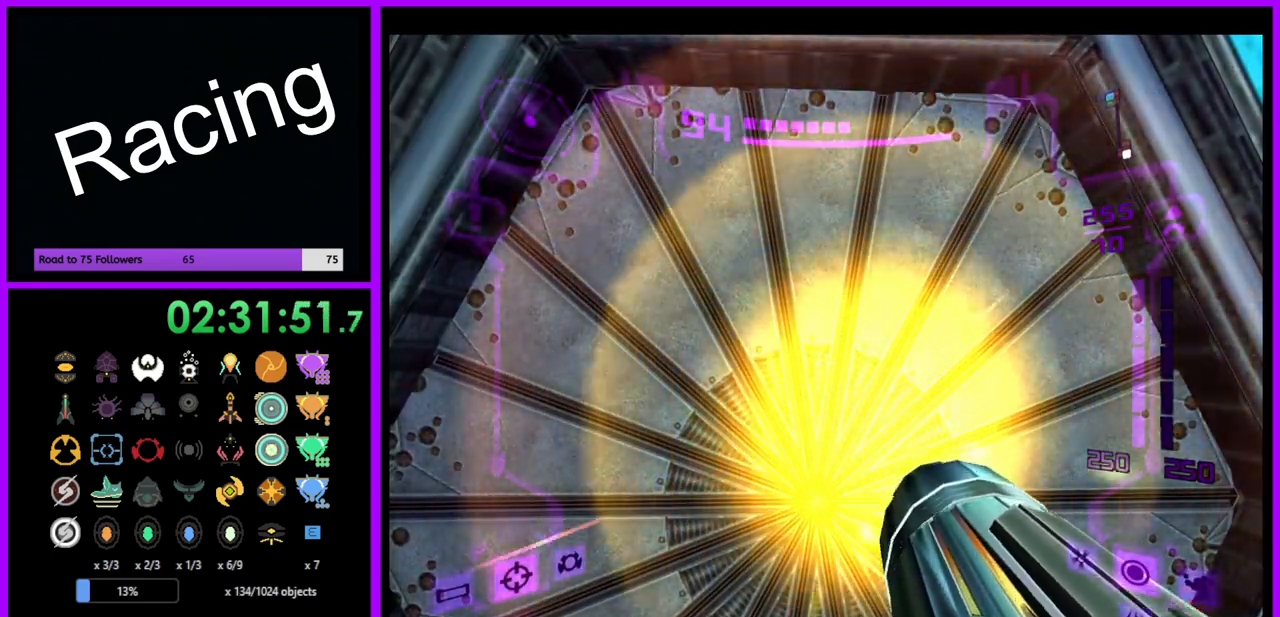
{"buttons": ["L1"], "left_stick": "center", "right_stick": "center", "events": [[33, "A", "down"], [133, "A", "up"], [217, "A", "down"], [283, "A", "up"], [367, "A", "down"], [433, "A", "up"]]}
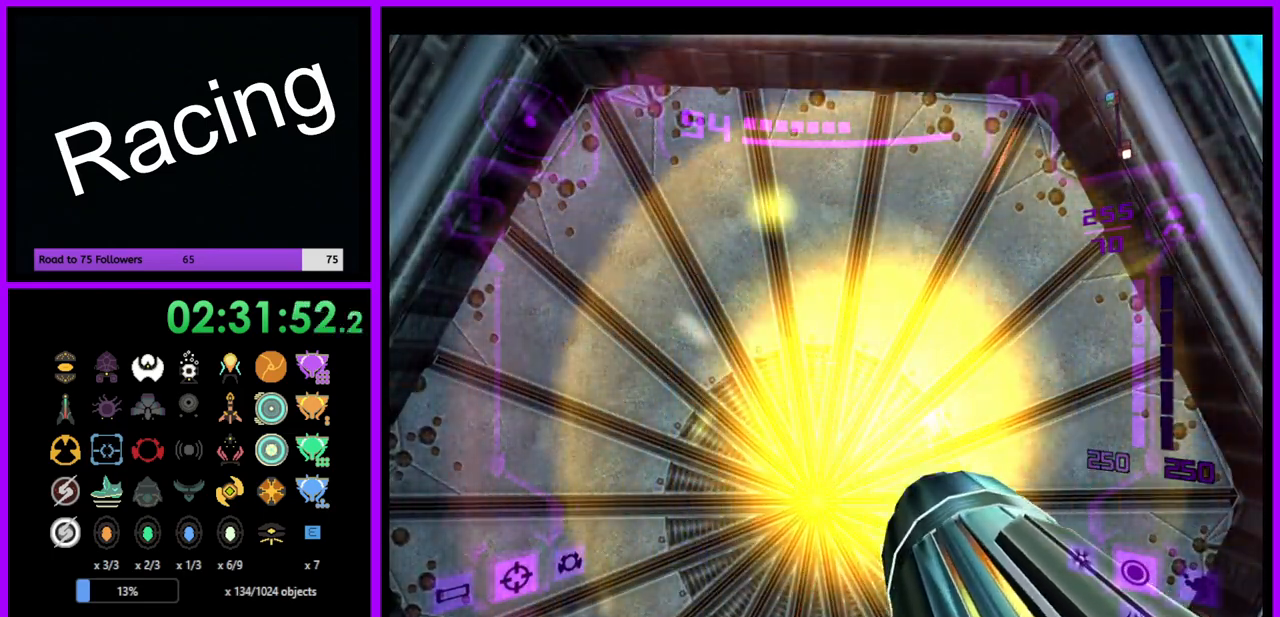
{"buttons": ["A", "L1"], "left_stick": "center", "right_stick": "center", "events": [[33, "A", "down"], [83, "A", "up"], [183, "A", "down"], [250, "A", "up"], [333, "A", "down"], [400, "A", "up"], [483, "A", "down"]]}
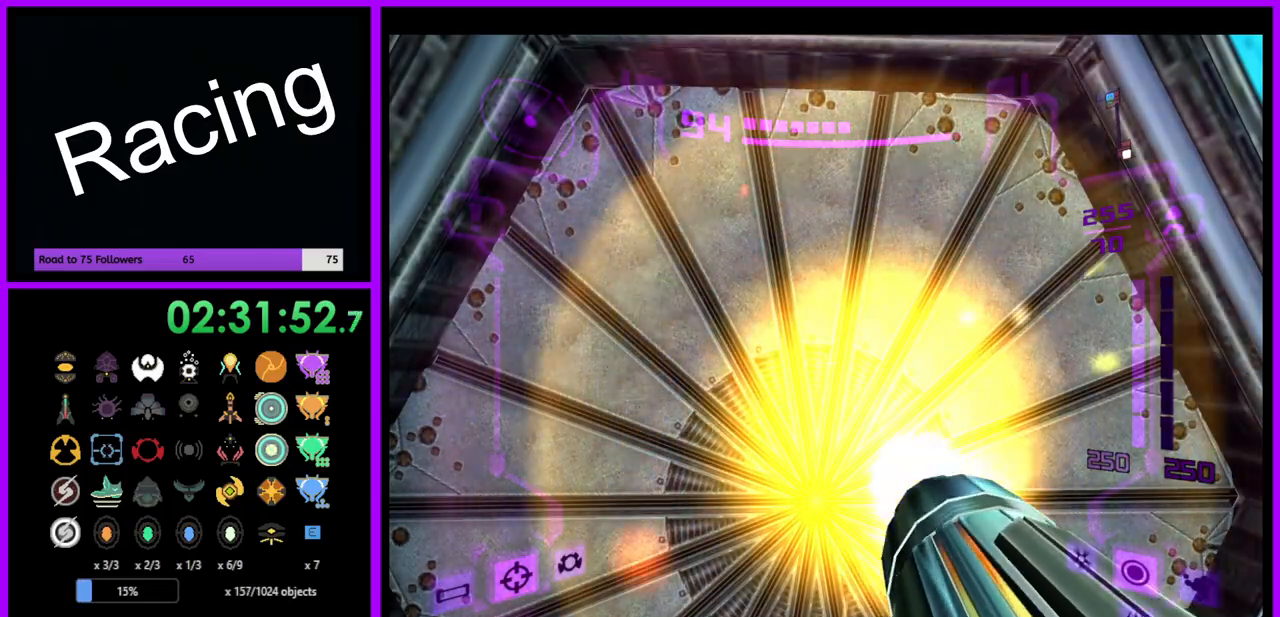
{"buttons": ["L1"], "left_stick": "center", "right_stick": "center", "events": [[67, "A", "up"], [150, "A", "down"], [200, "A", "up"], [333, "A", "down"], [367, "A", "up"], [467, "A", "down"], [500, "A", "up"]]}
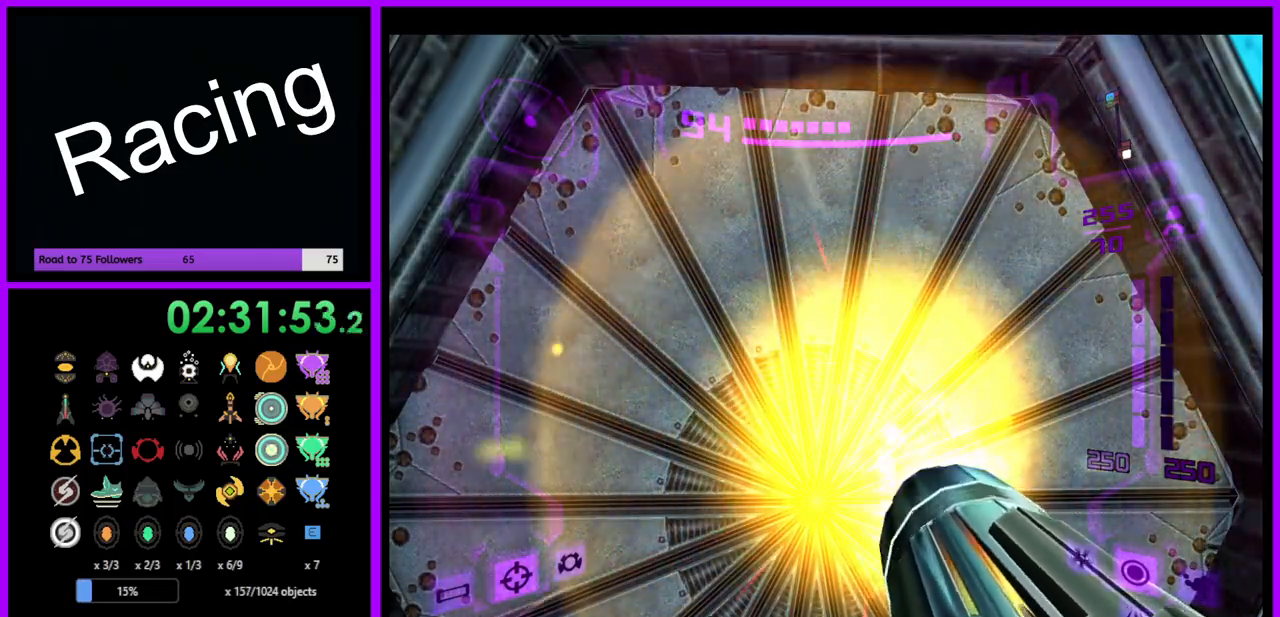
{"buttons": ["L1"], "left_stick": "center", "right_stick": "center", "events": [[100, "A", "down"], [167, "A", "up"], [250, "A", "down"], [317, "A", "up"], [417, "A", "down"], [467, "A", "up"]]}
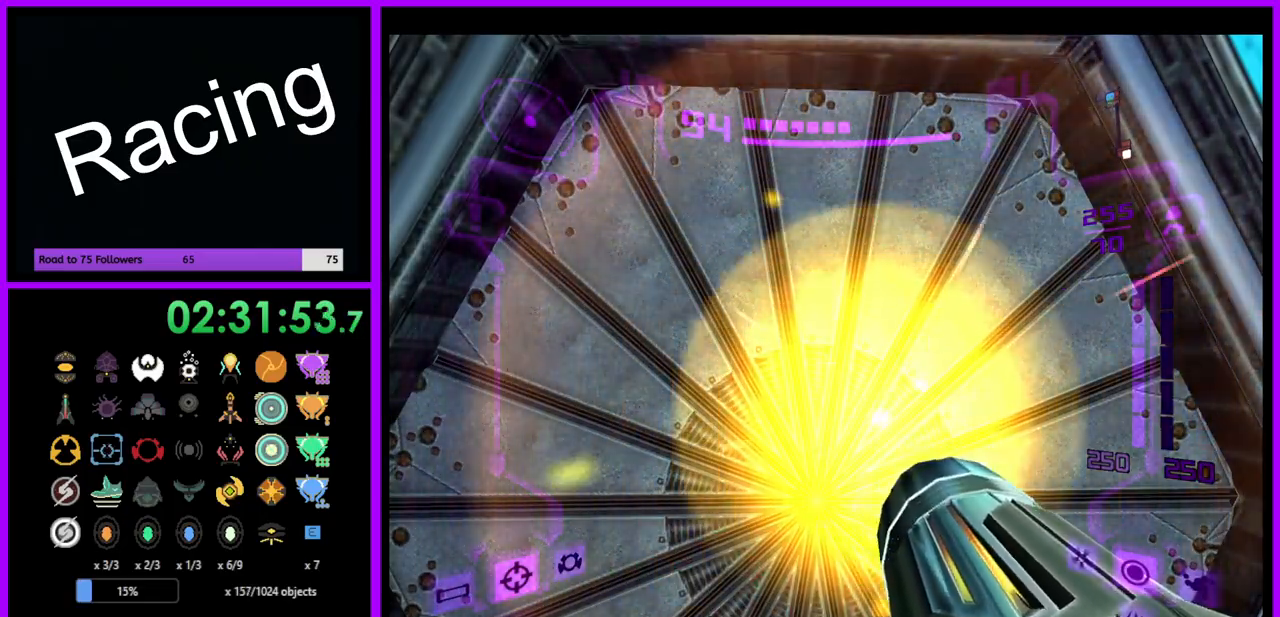
{"buttons": ["L1"], "left_stick": "center", "right_stick": "center", "events": [[67, "A", "down"], [133, "A", "up"], [217, "A", "down"], [283, "A", "up"], [367, "A", "down"], [433, "A", "up"]]}